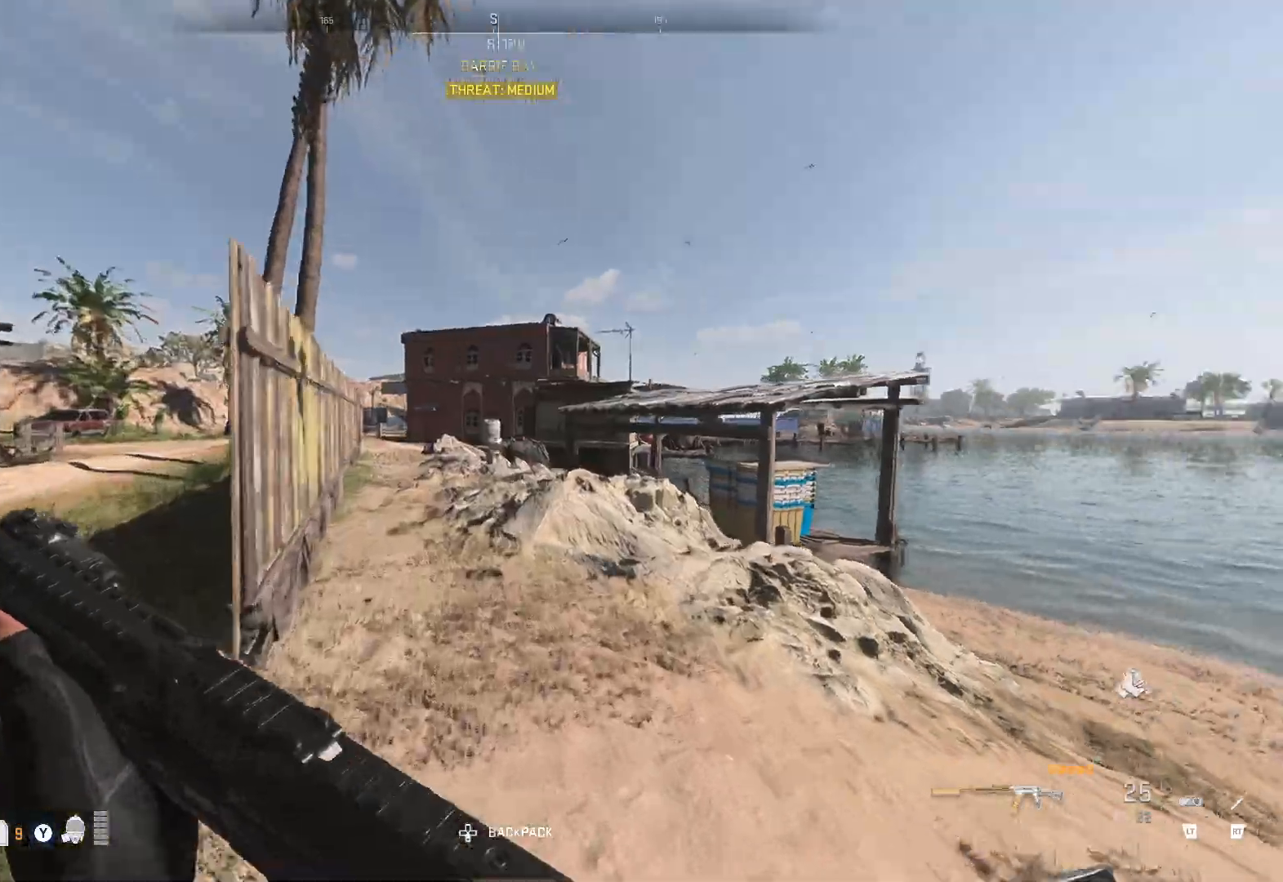
Gameplay with a controller (Xbox layout); each line is a JSON object with the inputs held at the frame after it. "events" lists button and stick changes between this image and that frame as [ms after this image, input, new state], when the widget could be followed in between.
{"buttons": [], "left_stick": "up-right", "right_stick": "center", "events": [[117, "right_stick", "left"], [267, "right_stick", "center"]]}
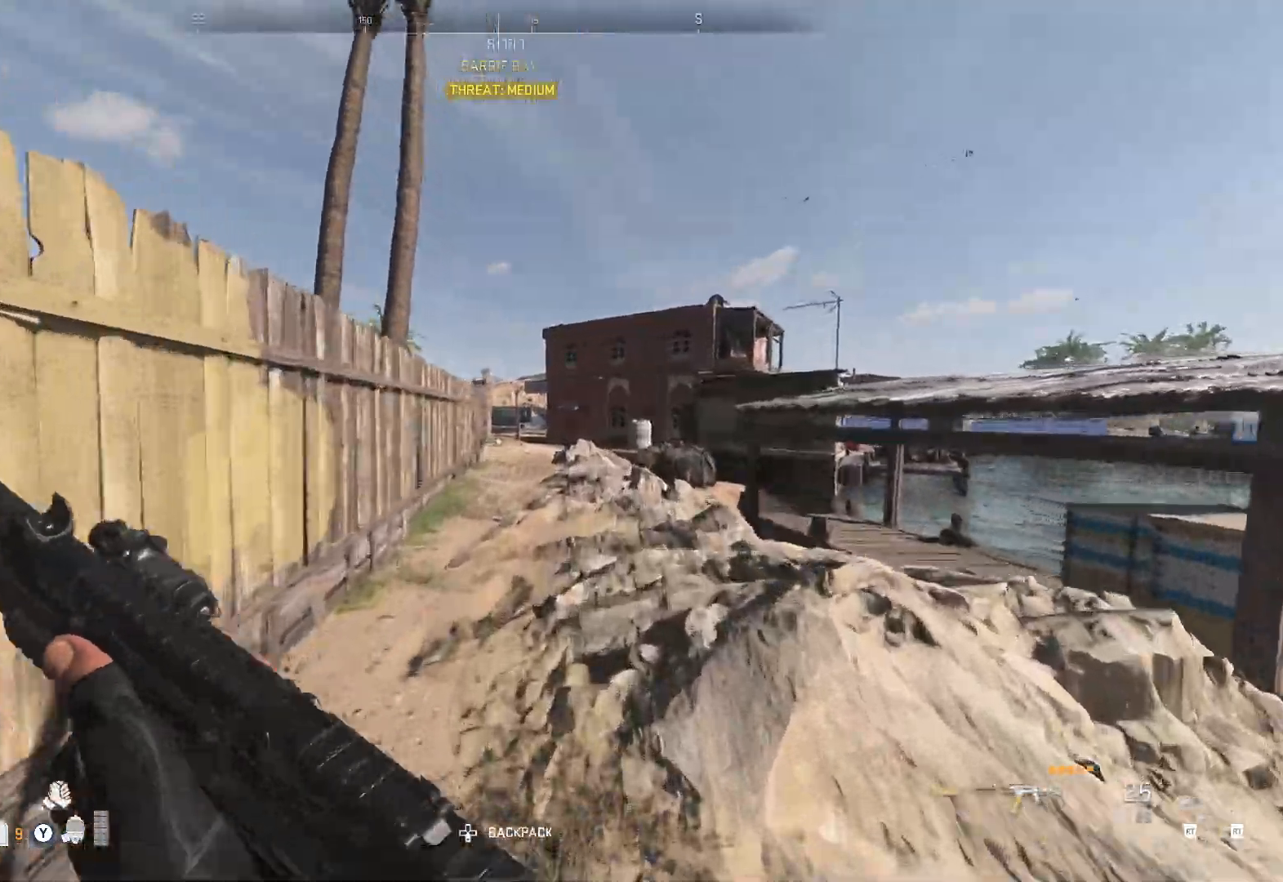
{"buttons": [], "left_stick": "up-right", "right_stick": "center", "events": []}
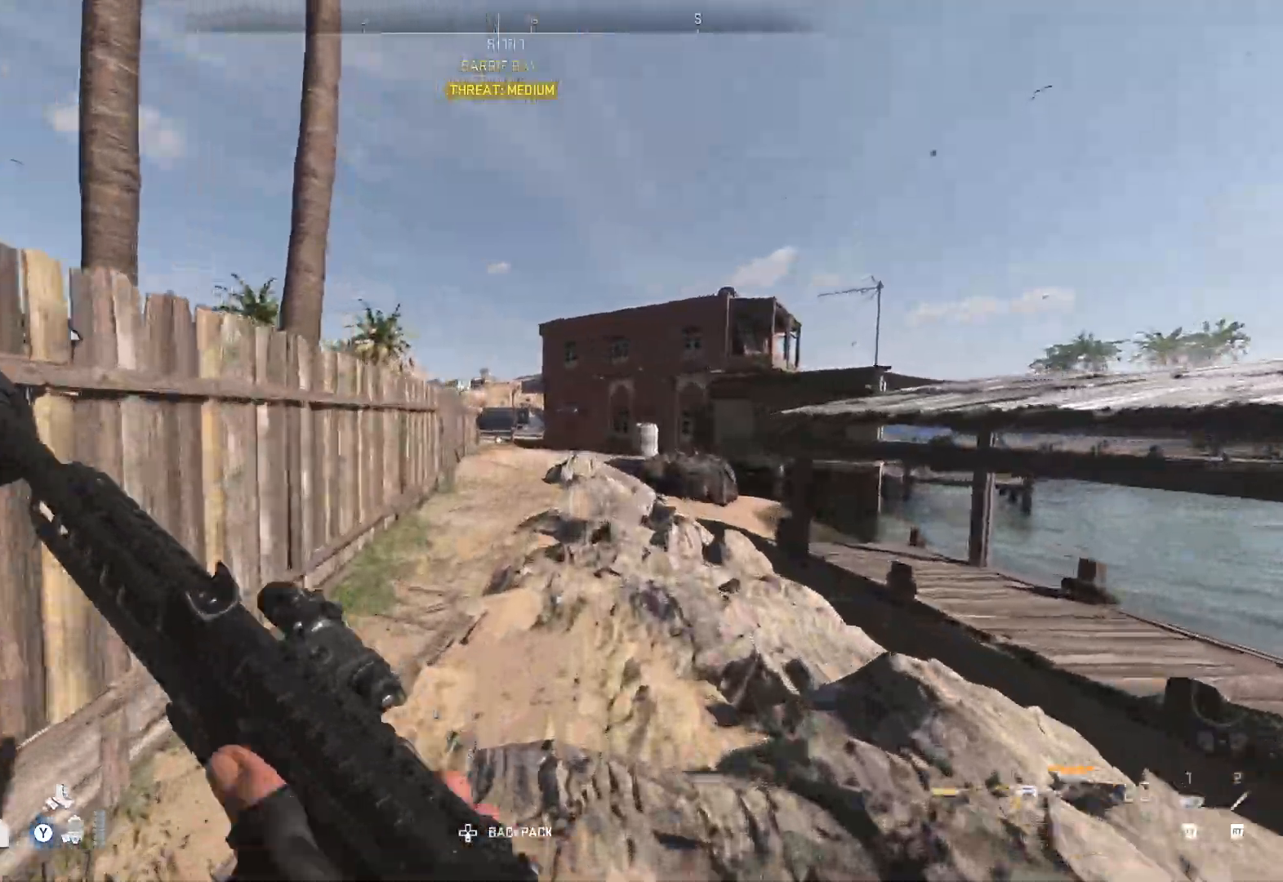
{"buttons": [], "left_stick": "up-right", "right_stick": "center", "events": [[17, "right_stick", "left"], [150, "right_stick", "center"]]}
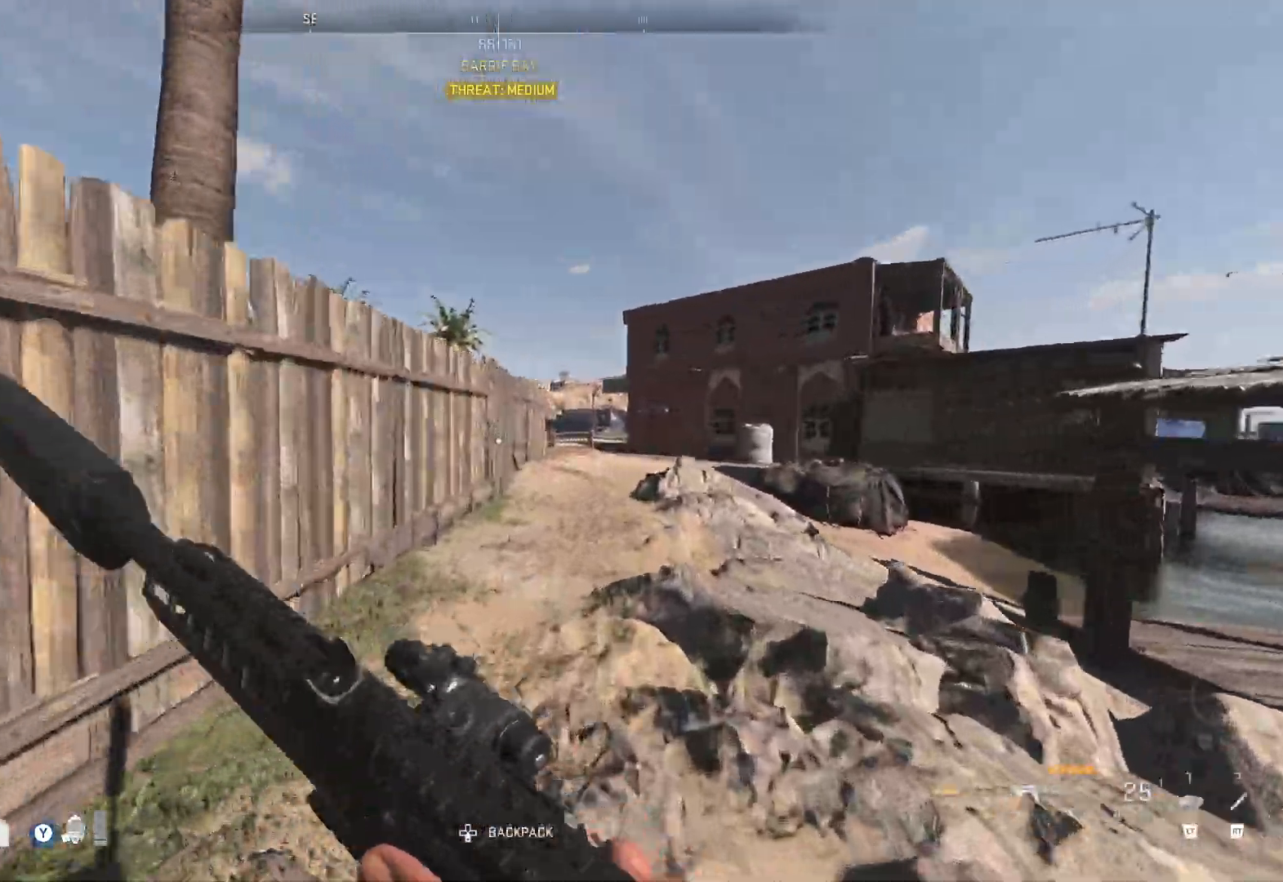
{"buttons": [], "left_stick": "up-right", "right_stick": "center", "events": []}
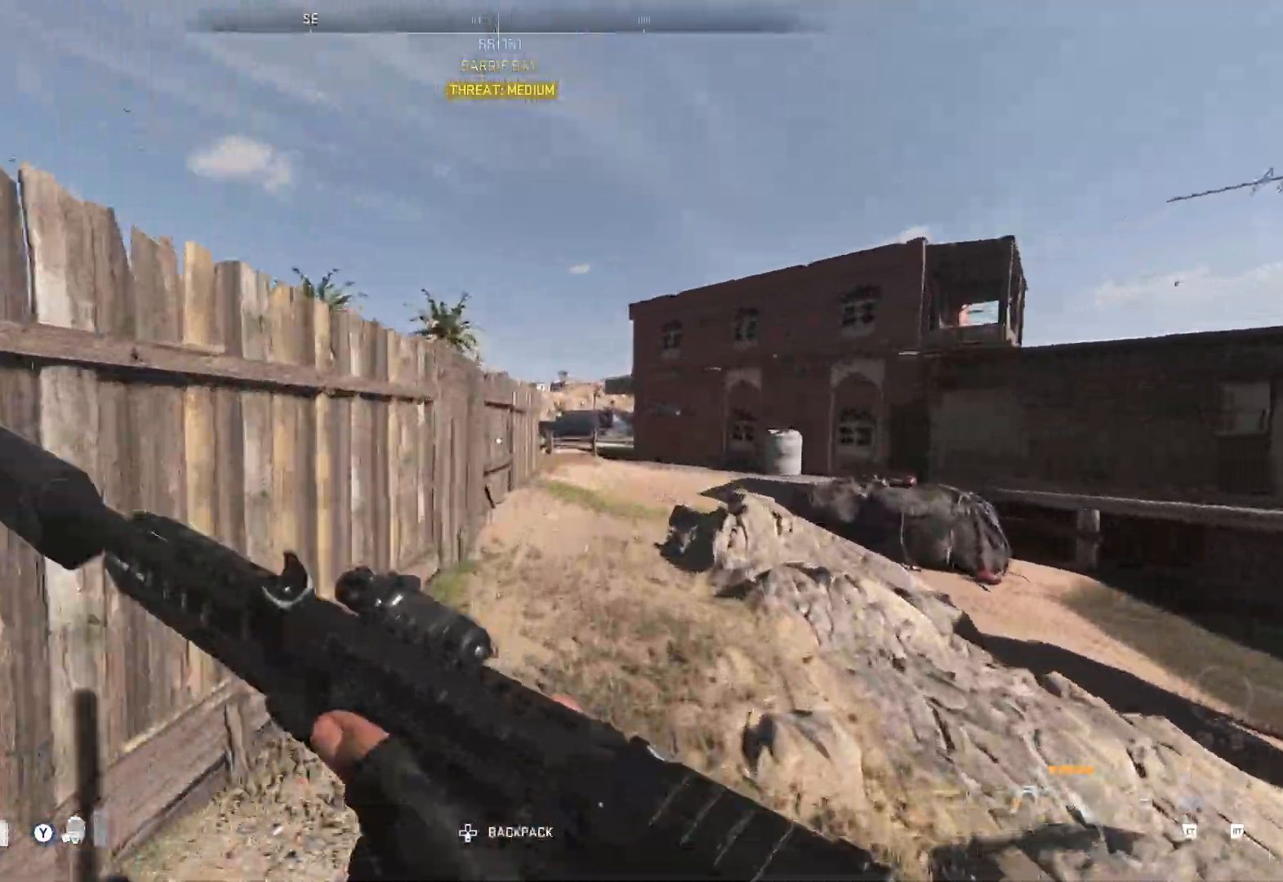
{"buttons": [], "left_stick": "up-right", "right_stick": "center", "events": [[267, "right_stick", "right"], [433, "right_stick", "center"]]}
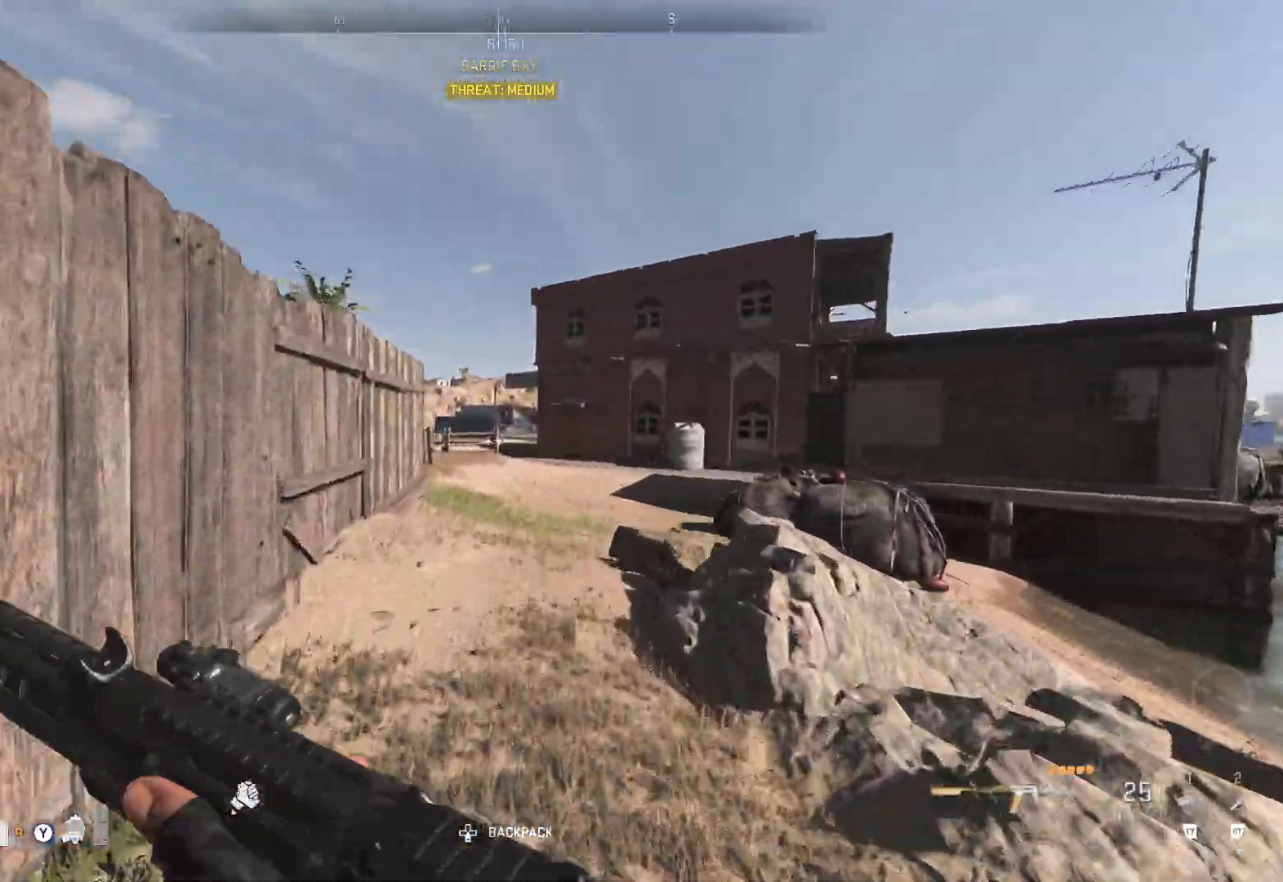
{"buttons": [], "left_stick": "up-right", "right_stick": "left", "events": [[433, "right_stick", "left"]]}
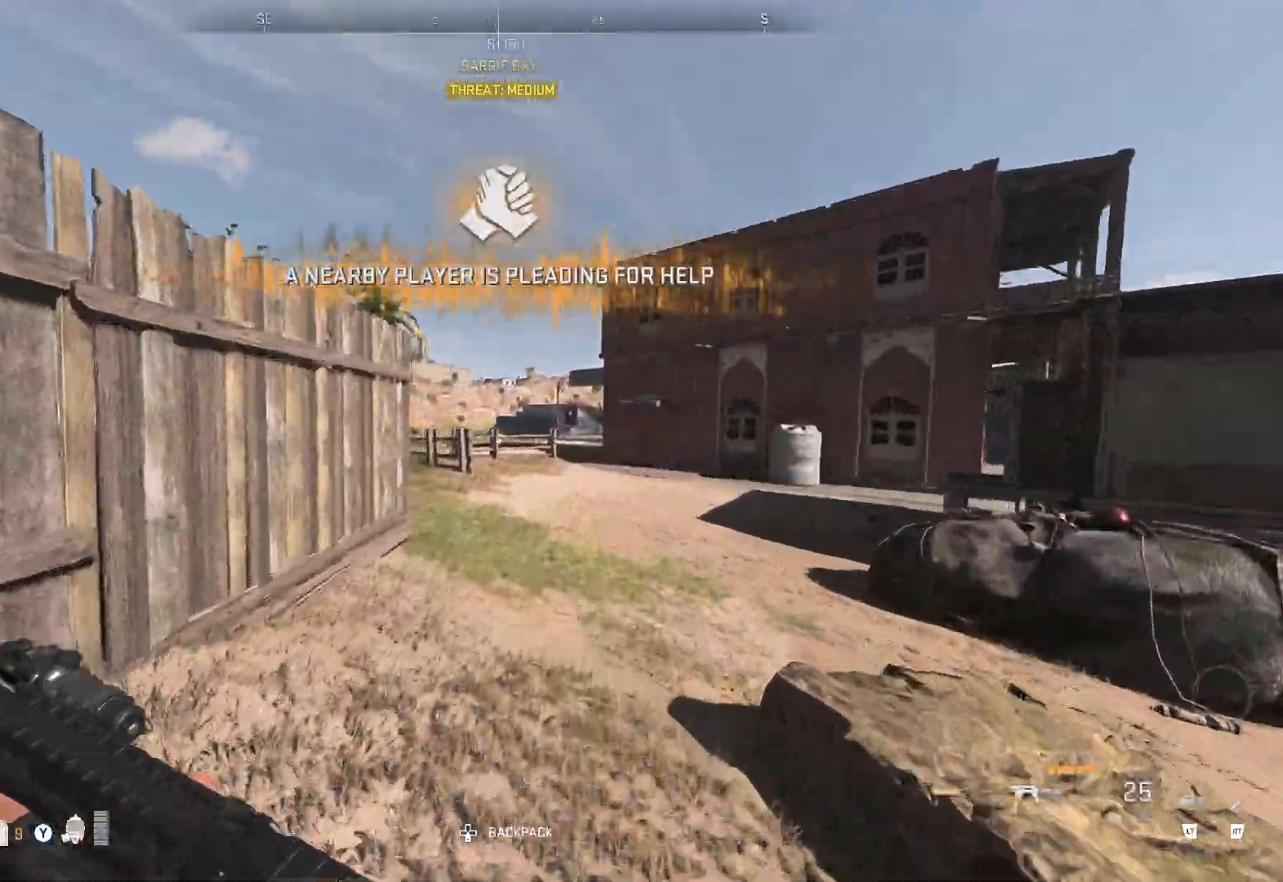
{"buttons": [], "left_stick": "up-right", "right_stick": "center", "events": [[100, "right_stick", "center"]]}
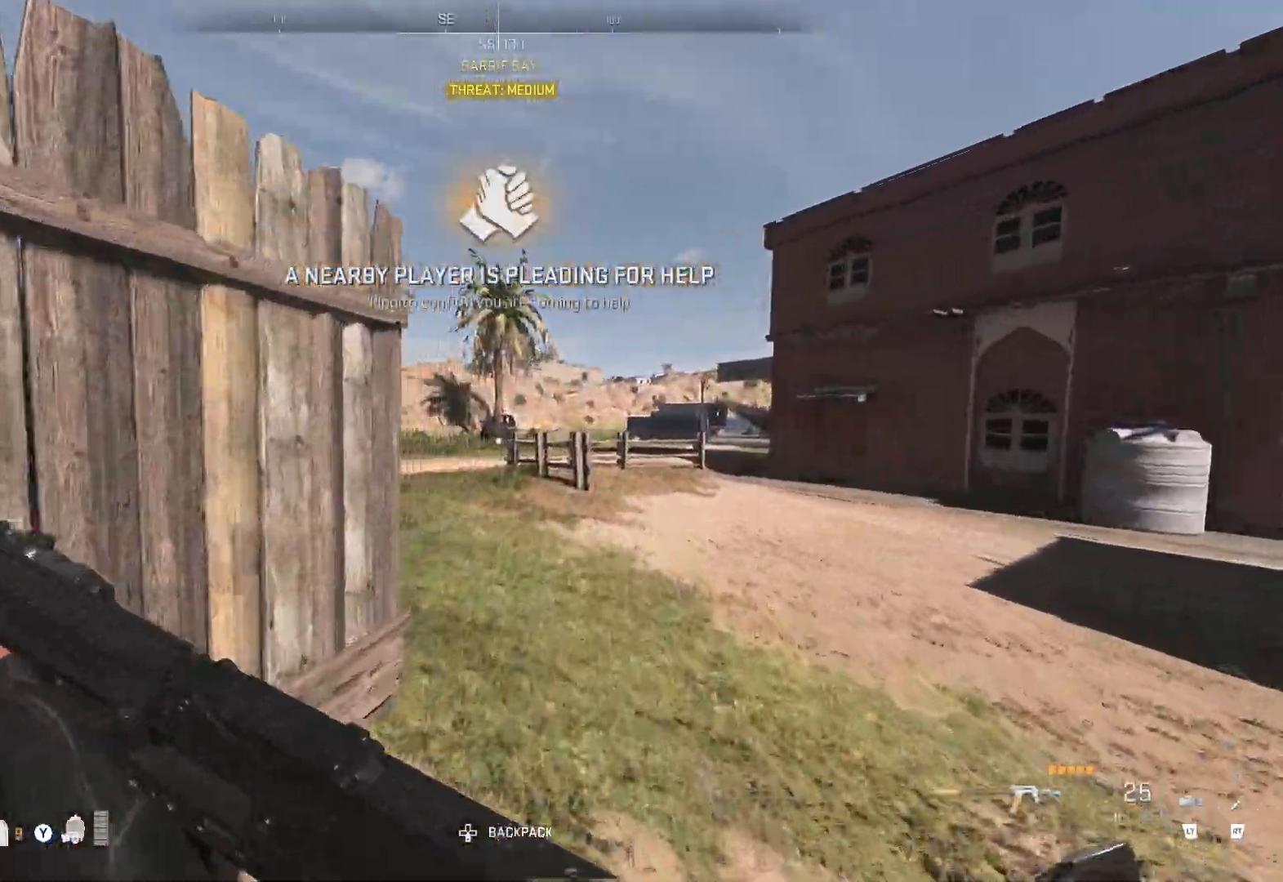
{"buttons": [], "left_stick": "up-right", "right_stick": "left", "events": [[400, "right_stick", "left"]]}
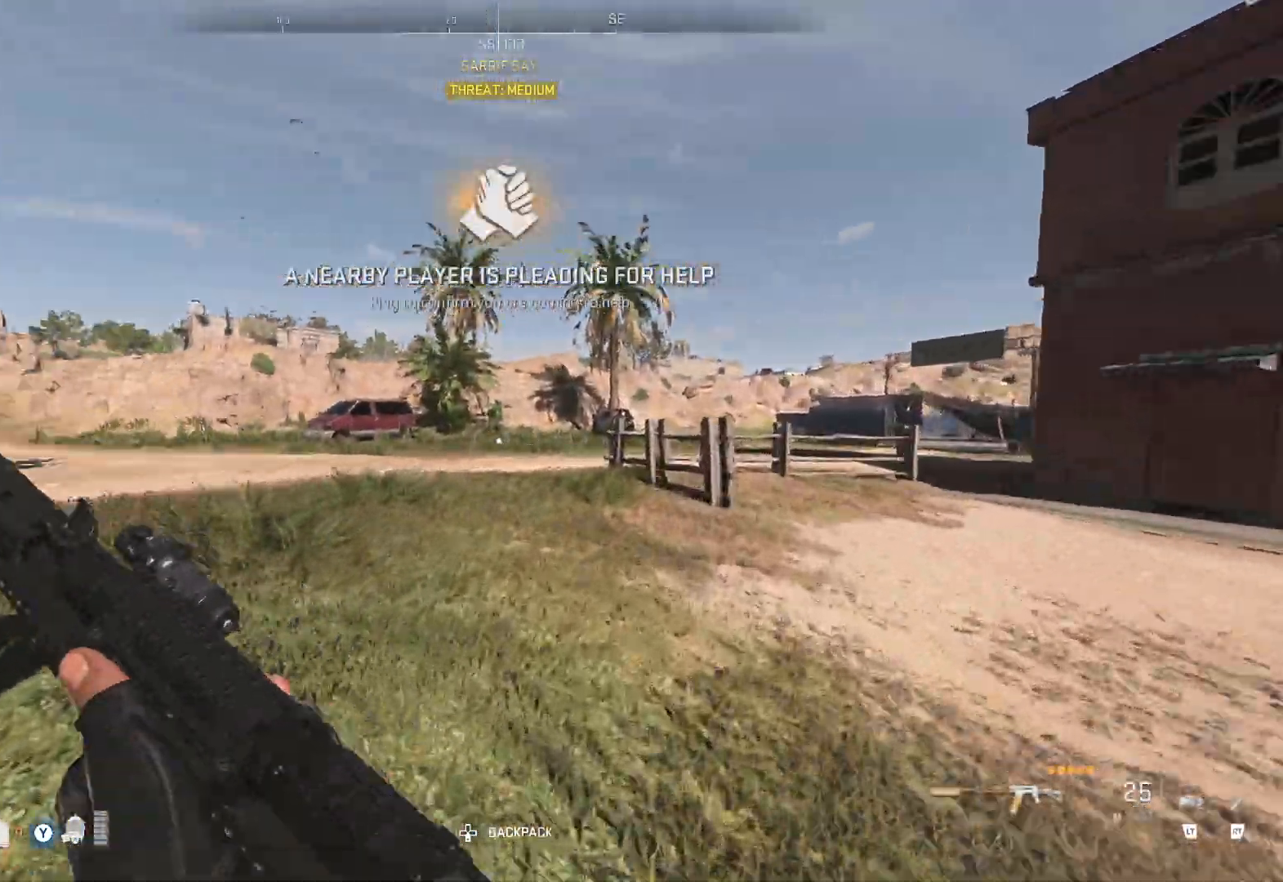
{"buttons": [], "left_stick": "up-right", "right_stick": "center", "events": [[83, "right_stick", "center"]]}
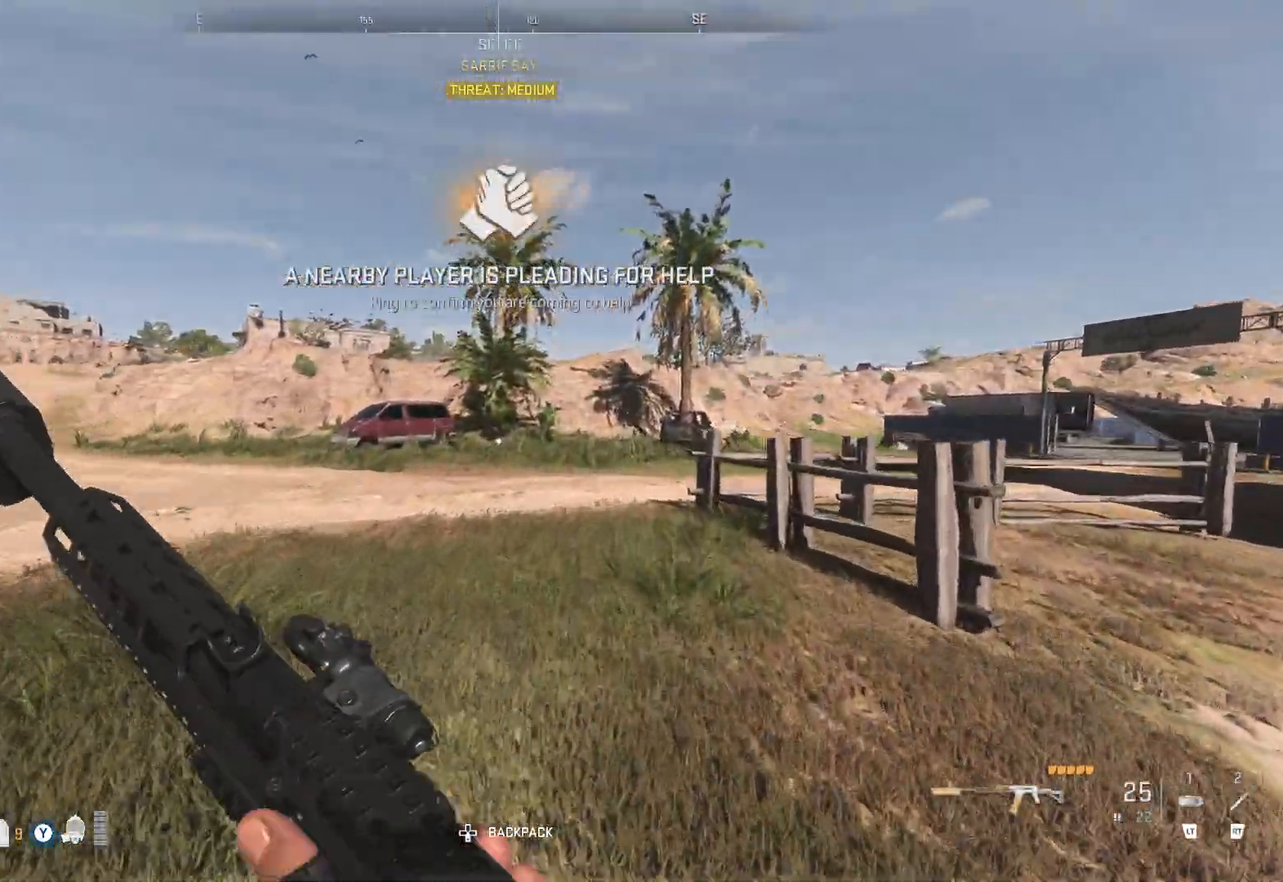
{"buttons": [], "left_stick": "right", "right_stick": "center", "events": [[117, "right_stick", "left"], [450, "left_stick", "right"], [467, "right_stick", "center"]]}
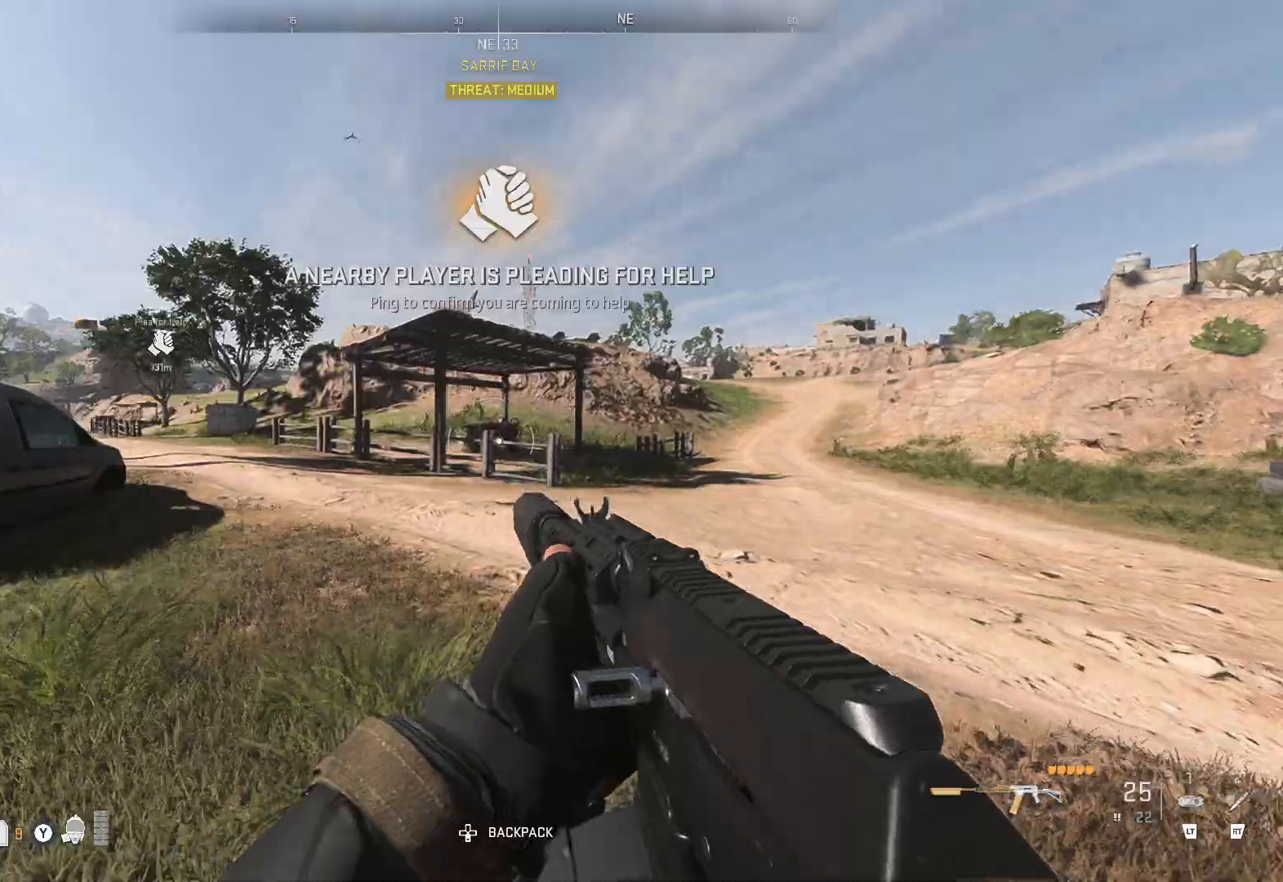
{"buttons": [], "left_stick": "right", "right_stick": "center", "events": [[83, "right_stick", "left"], [283, "right_stick", "center"]]}
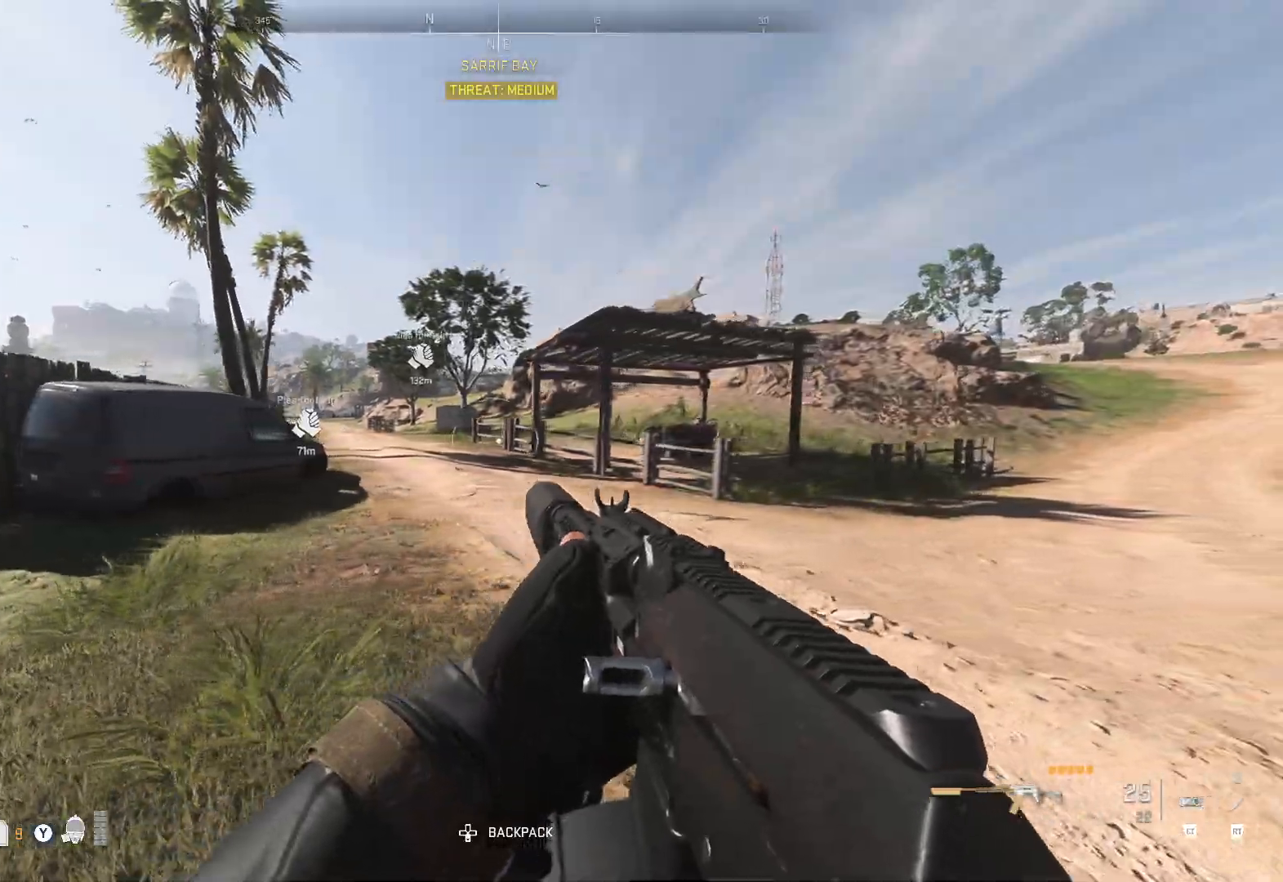
{"buttons": [], "left_stick": "up-right", "right_stick": "right", "events": [[350, "right_stick", "right"], [483, "left_stick", "up-right"]]}
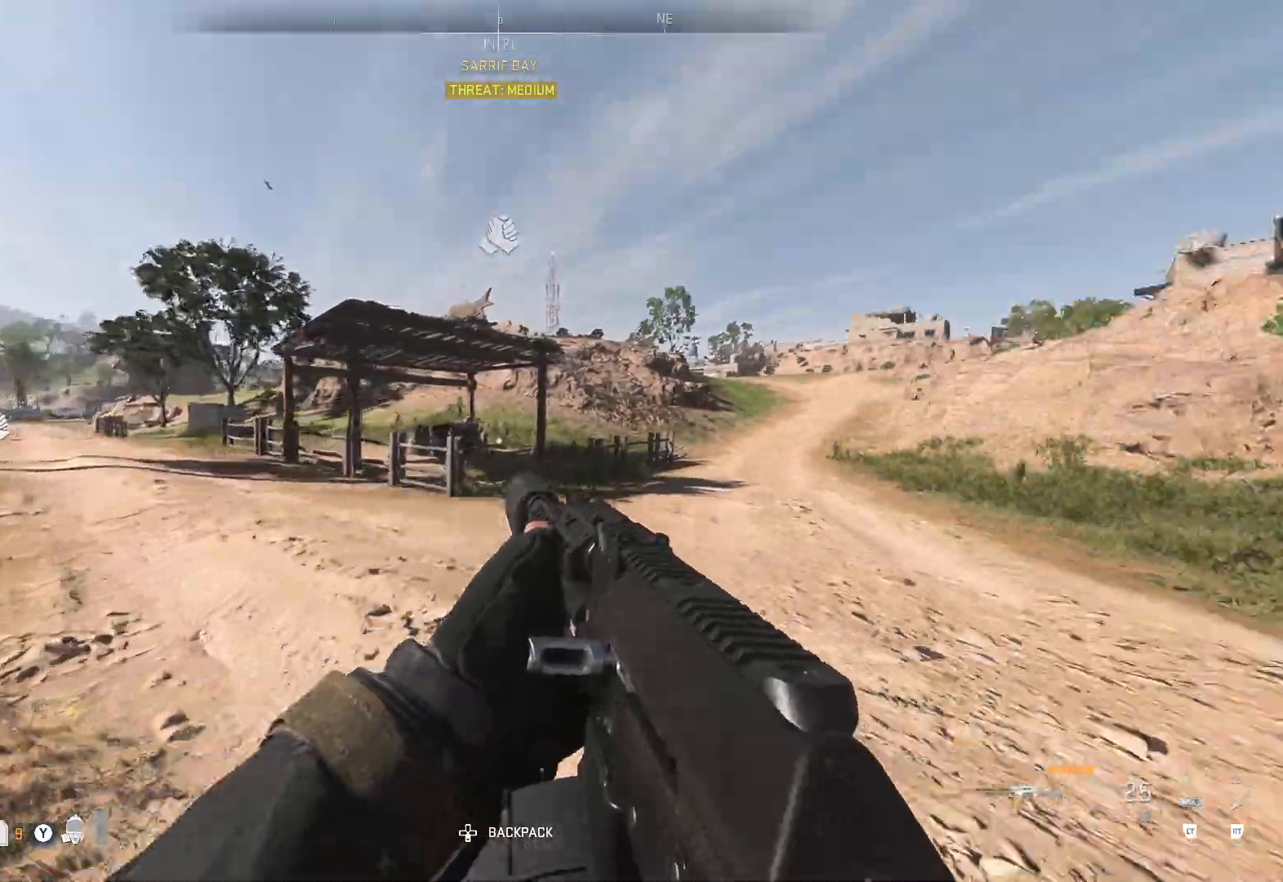
{"buttons": [], "left_stick": "up-right", "right_stick": "right", "events": [[100, "right_stick", "center"], [133, "L3", "down"], [217, "L3", "up"], [300, "L3", "down"], [367, "right_stick", "right"], [417, "L3", "up"]]}
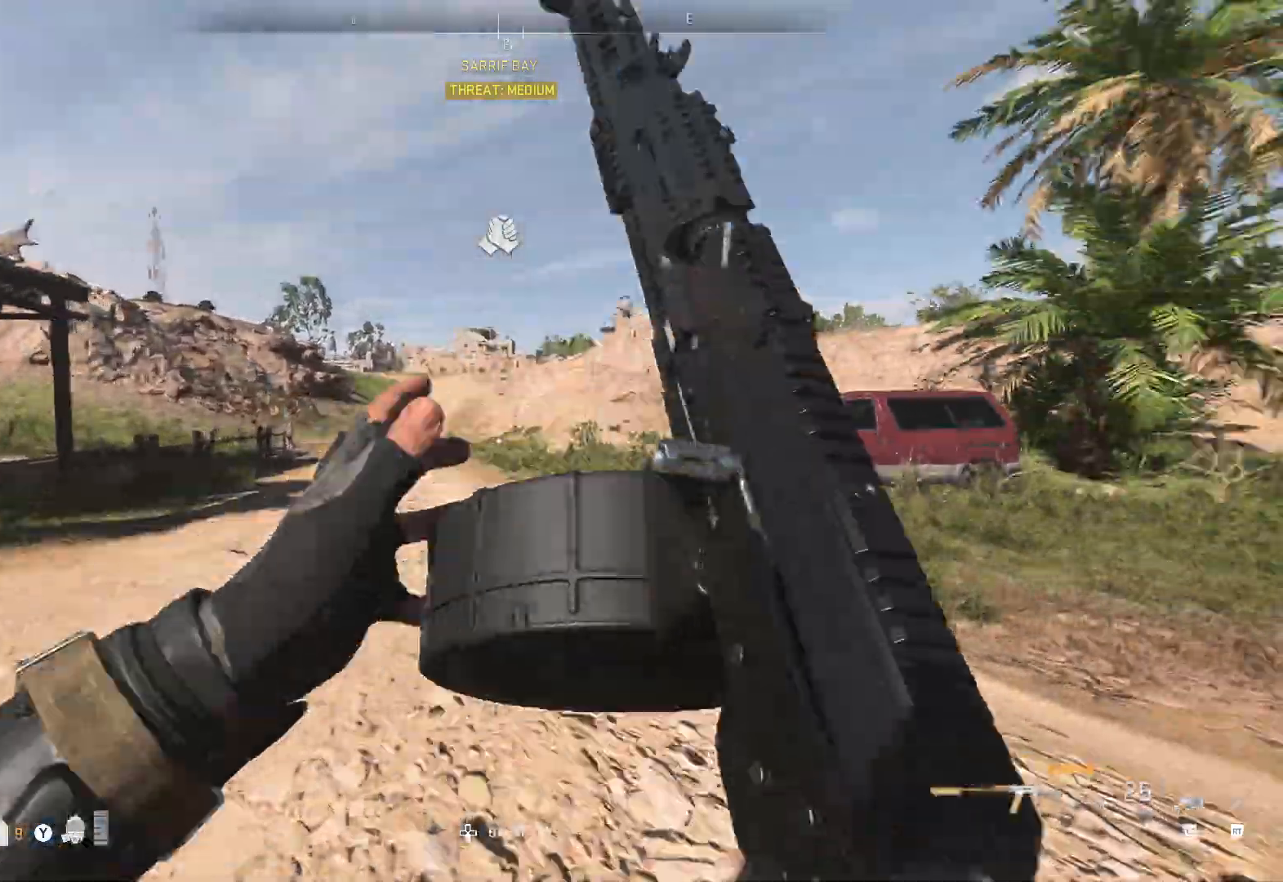
{"buttons": [], "left_stick": "up-right", "right_stick": "center", "events": [[50, "right_stick", "center"]]}
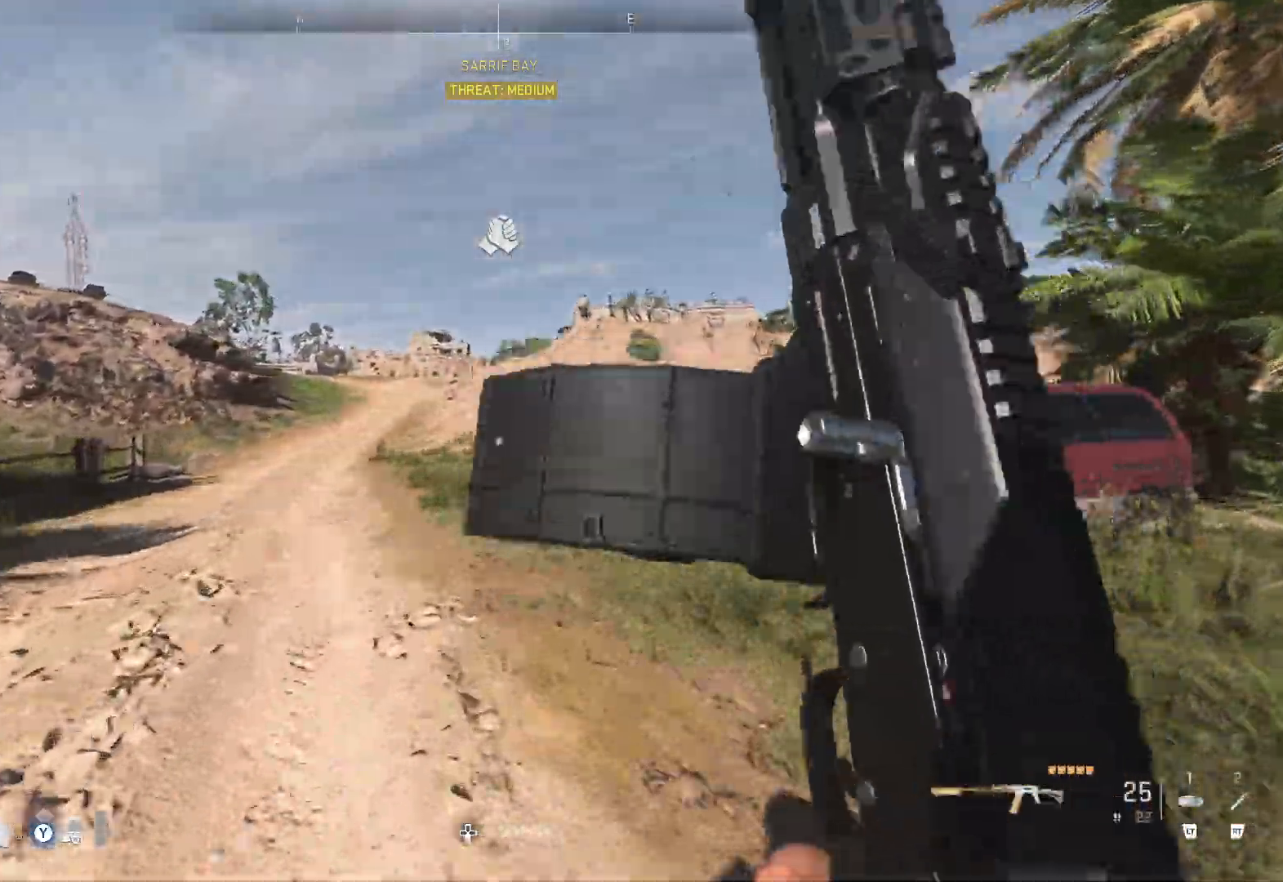
{"buttons": [], "left_stick": "up-right", "right_stick": "center", "events": []}
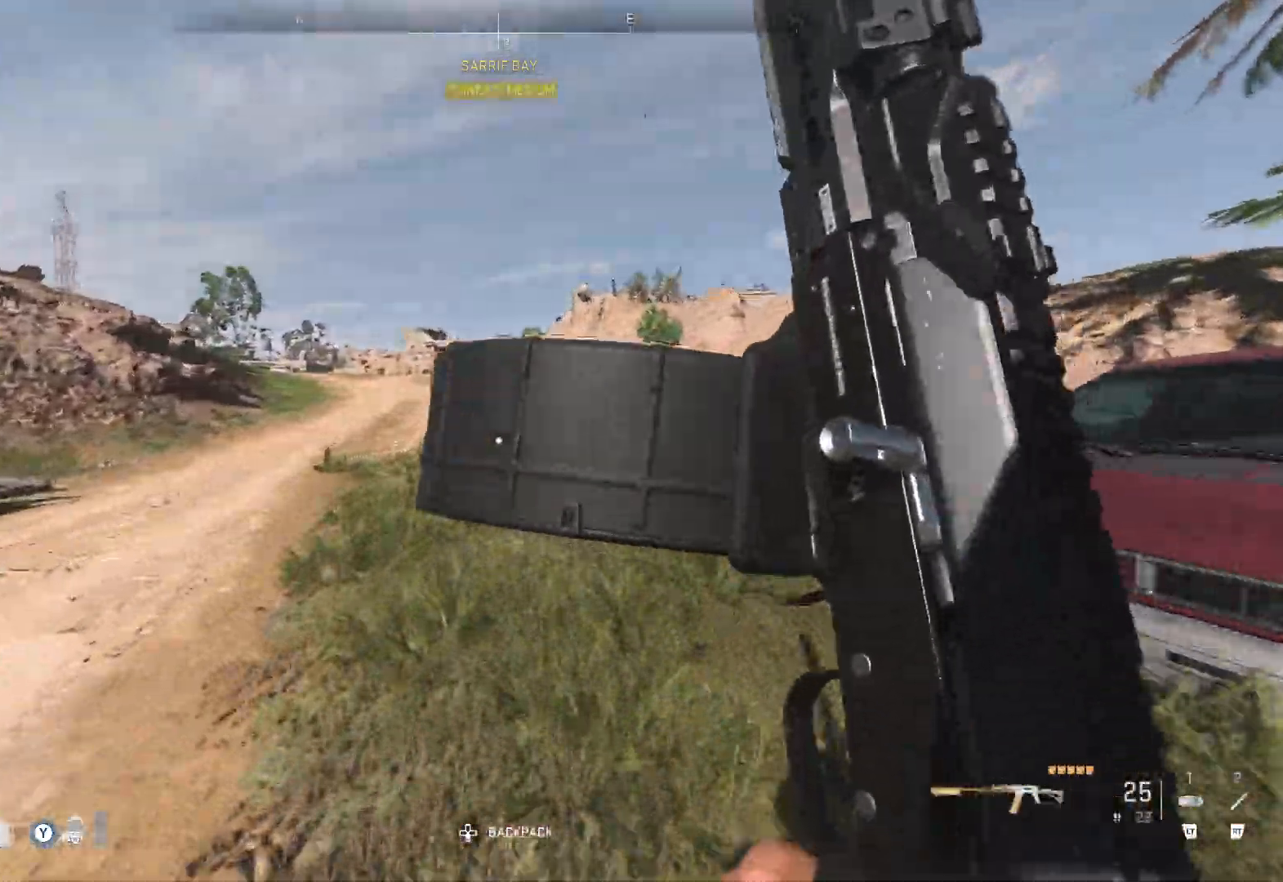
{"buttons": [], "left_stick": "up-right", "right_stick": "center", "events": []}
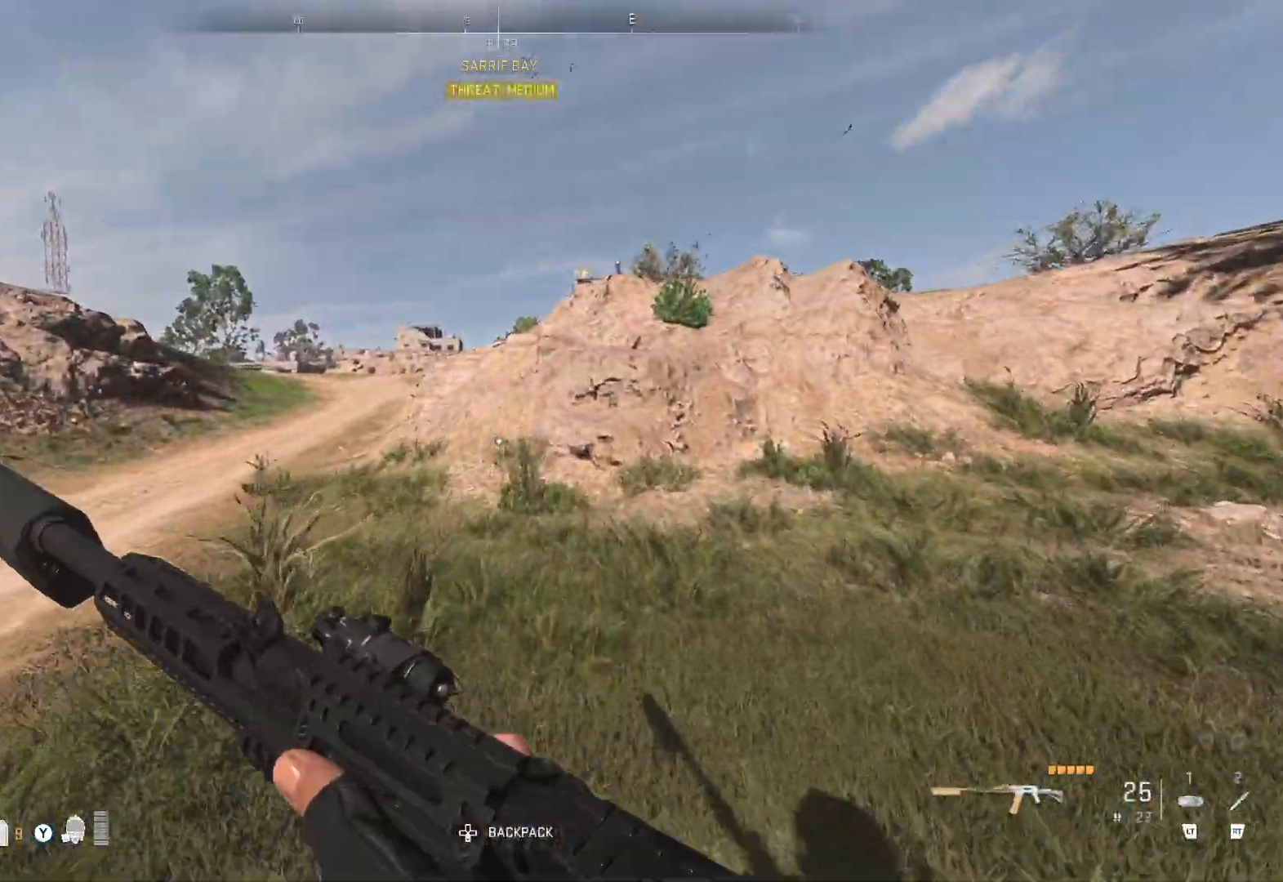
{"buttons": [], "left_stick": "up-right", "right_stick": "center", "events": [[233, "right_stick", "left"], [433, "right_stick", "center"]]}
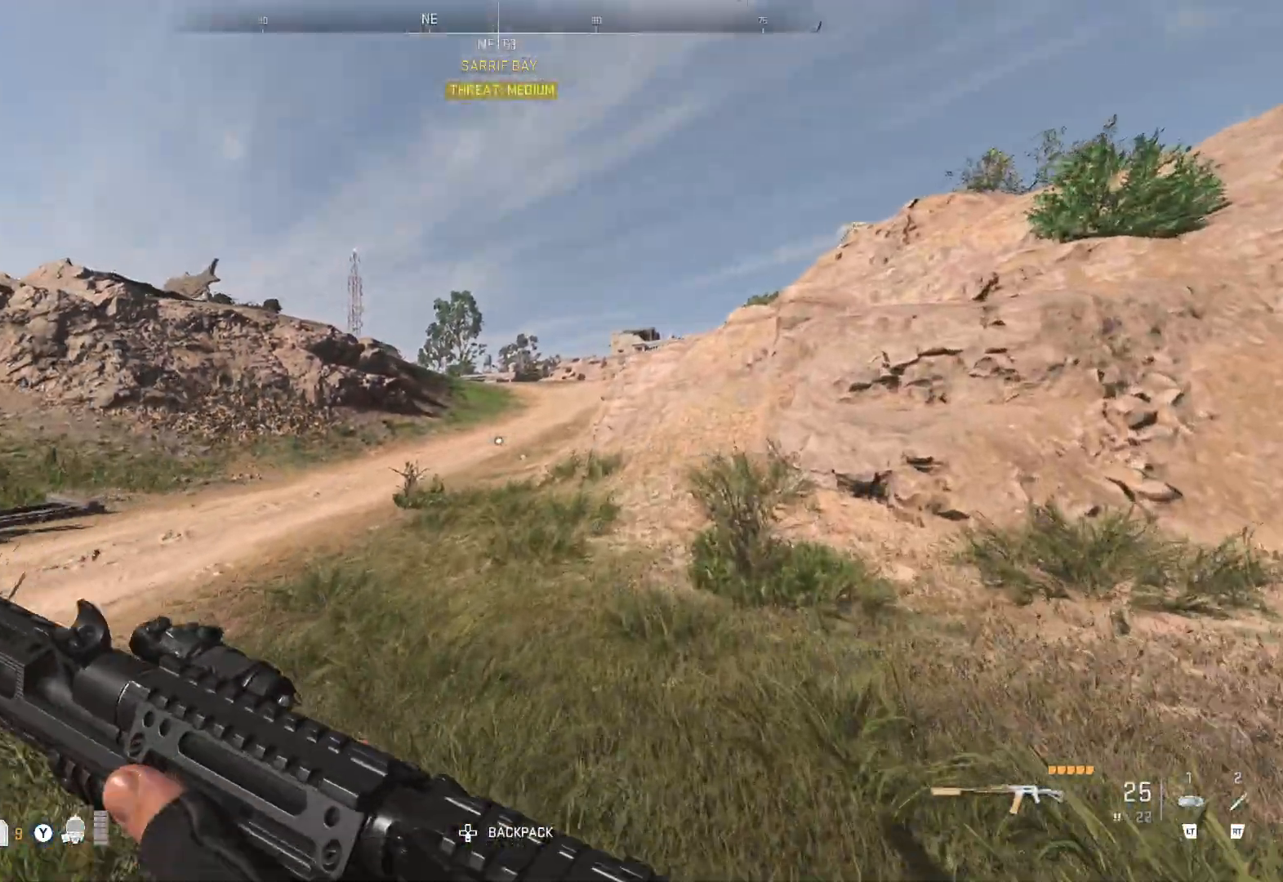
{"buttons": [], "left_stick": "up-right", "right_stick": "center", "events": [[50, "right_stick", "left"], [250, "right_stick", "center"]]}
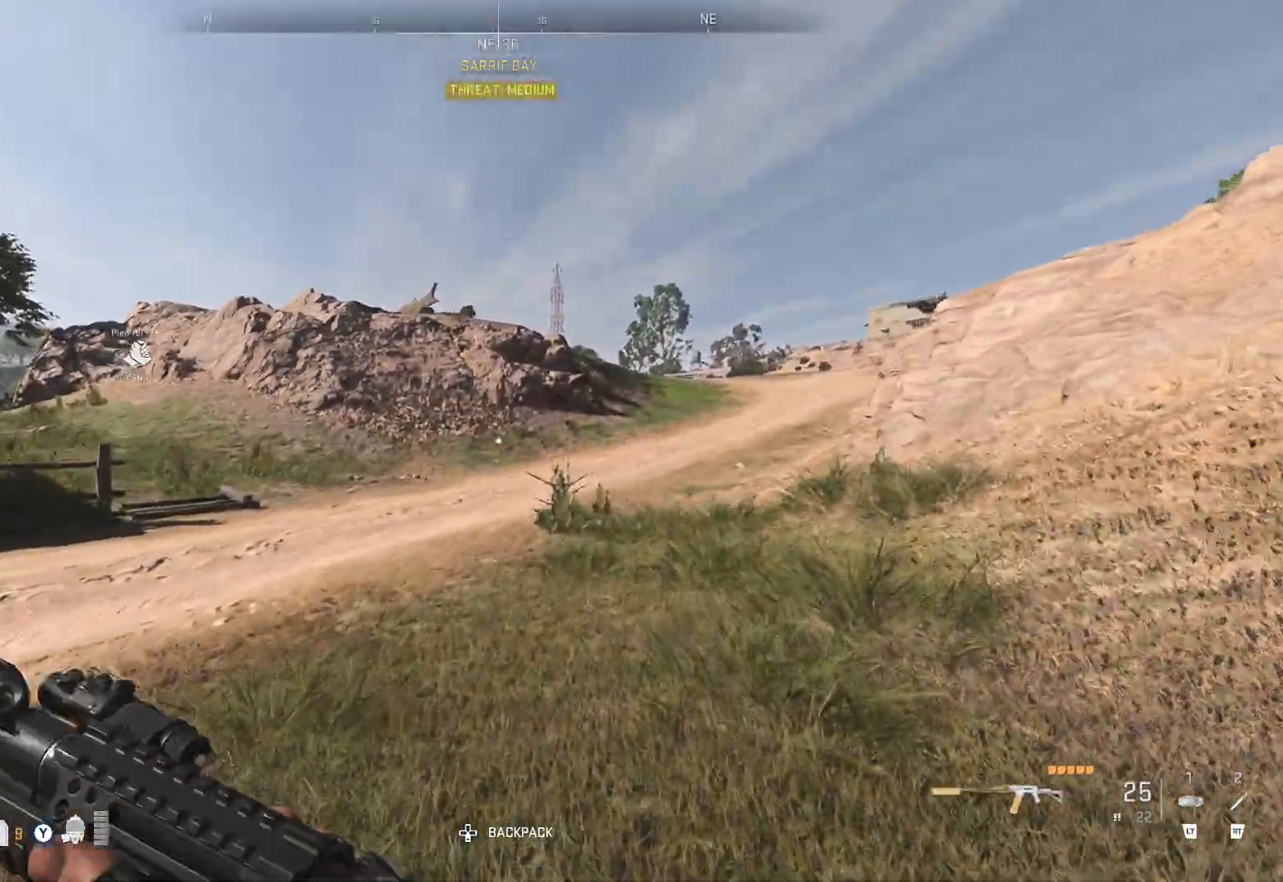
{"buttons": [], "left_stick": "up-right", "right_stick": "center", "events": []}
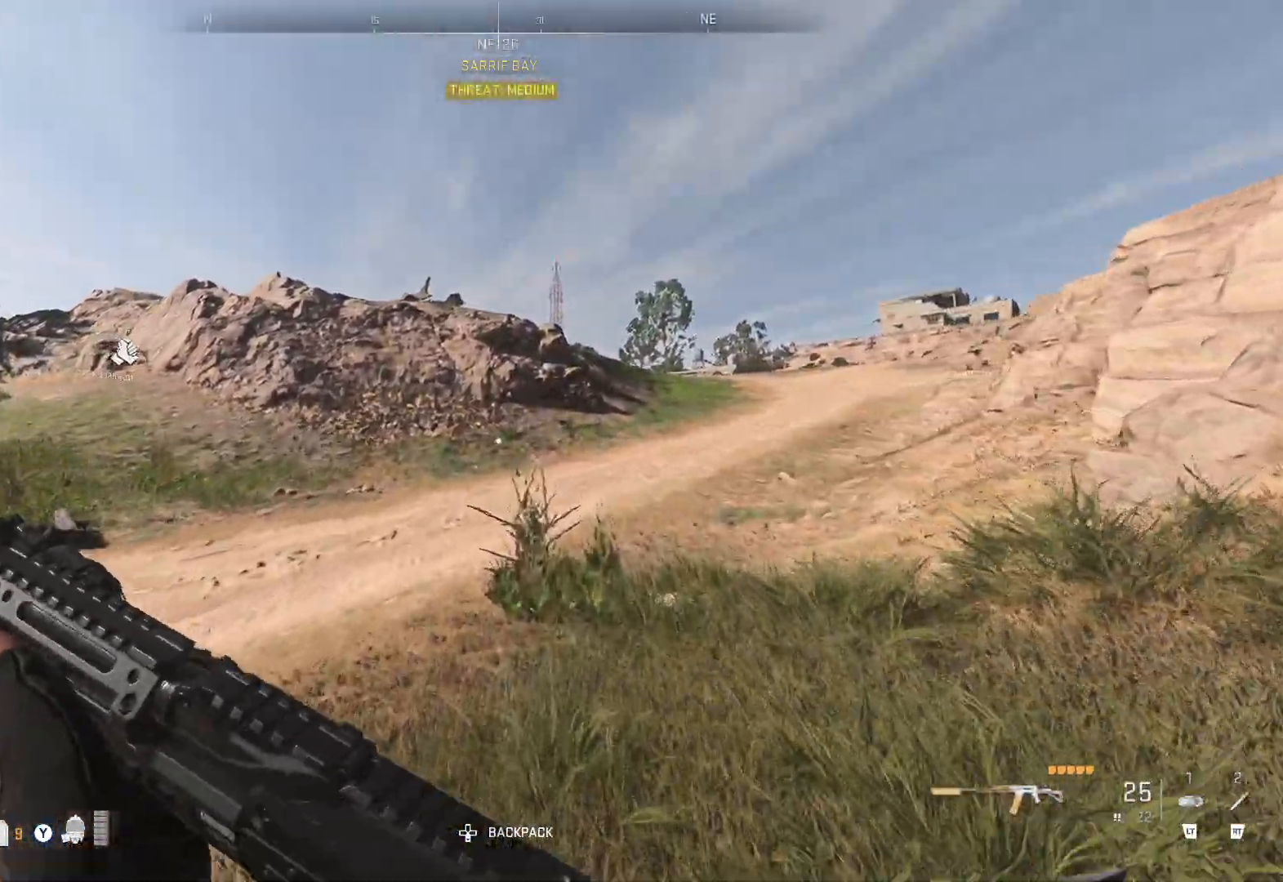
{"buttons": [], "left_stick": "up-right", "right_stick": "right", "events": [[450, "right_stick", "right"]]}
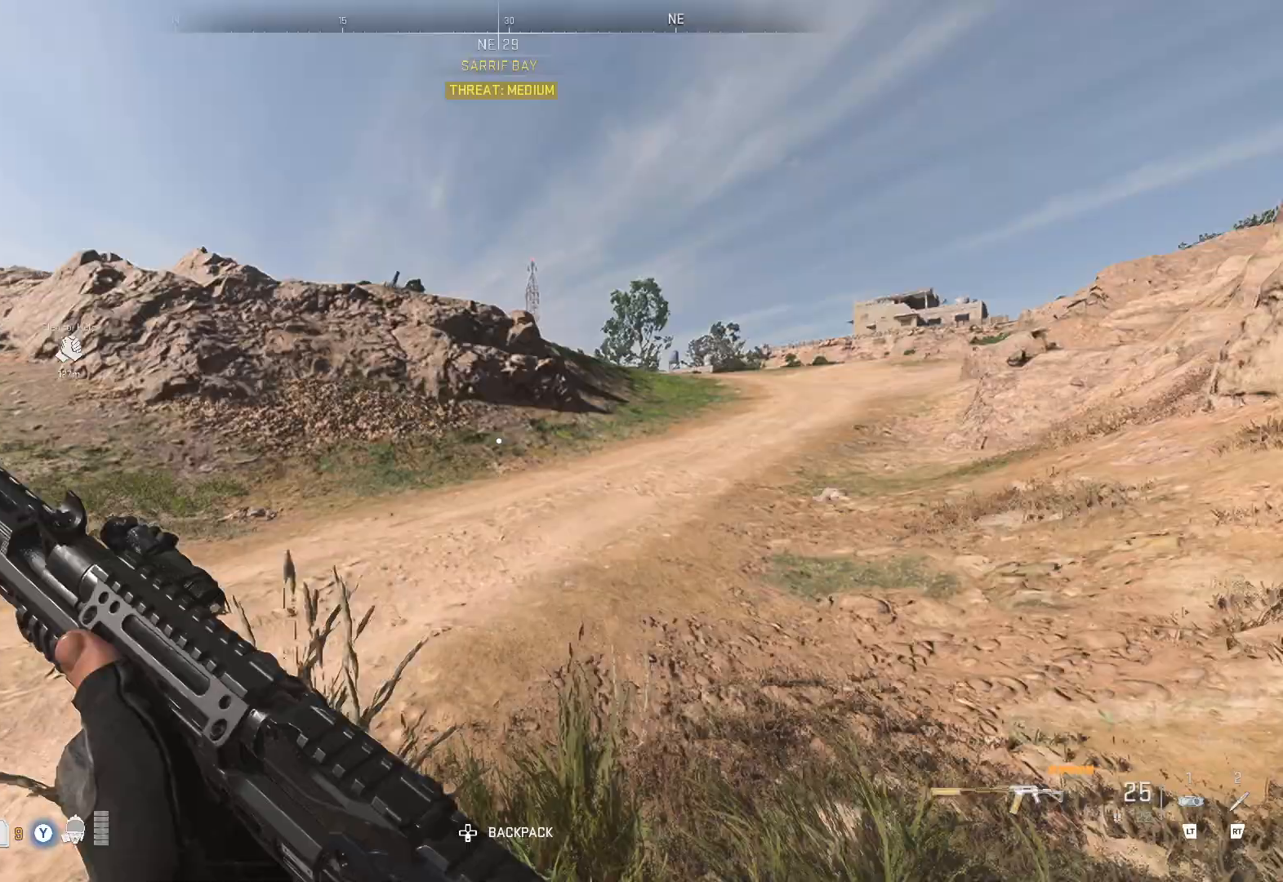
{"buttons": [], "left_stick": "up-right", "right_stick": "center", "events": [[117, "right_stick", "center"]]}
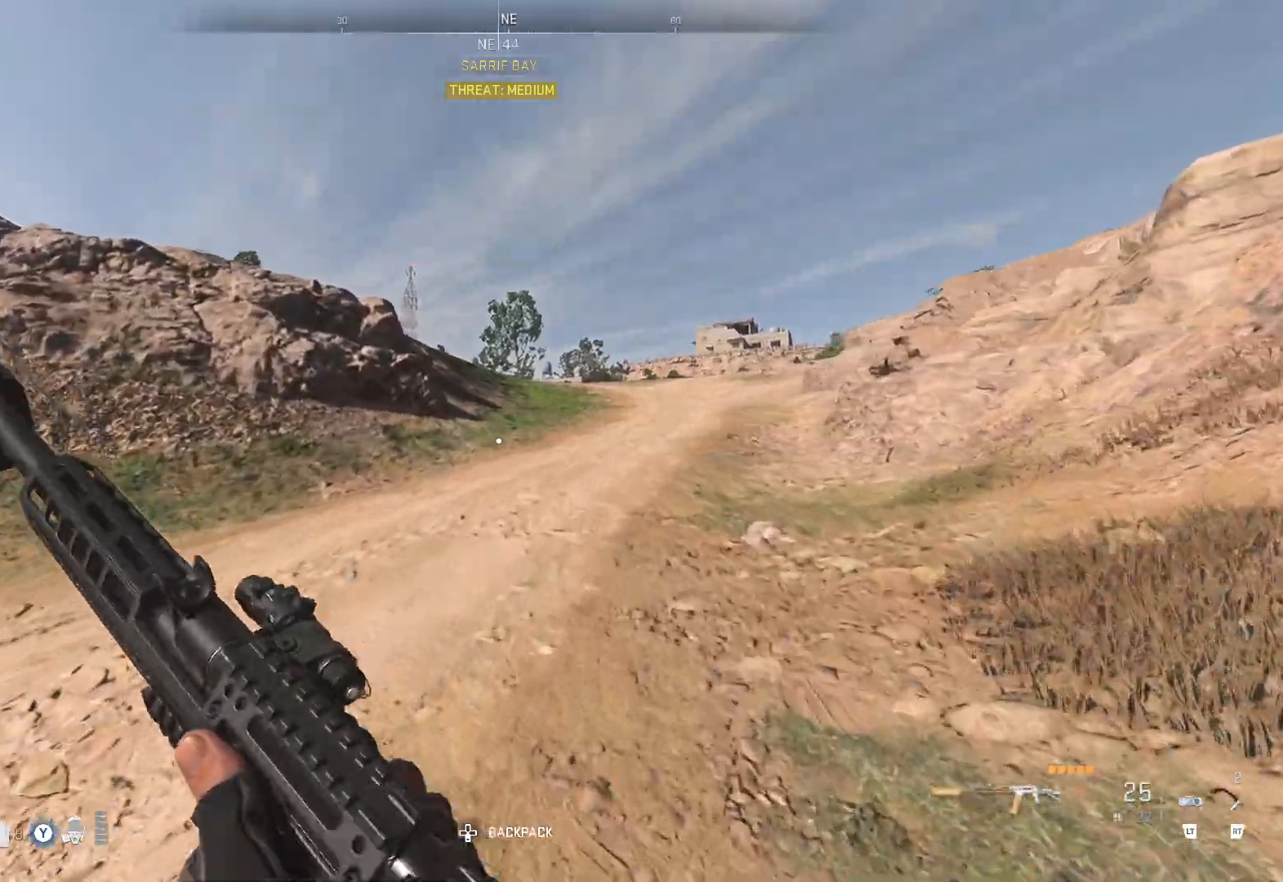
{"buttons": [], "left_stick": "up-right", "right_stick": "center", "events": []}
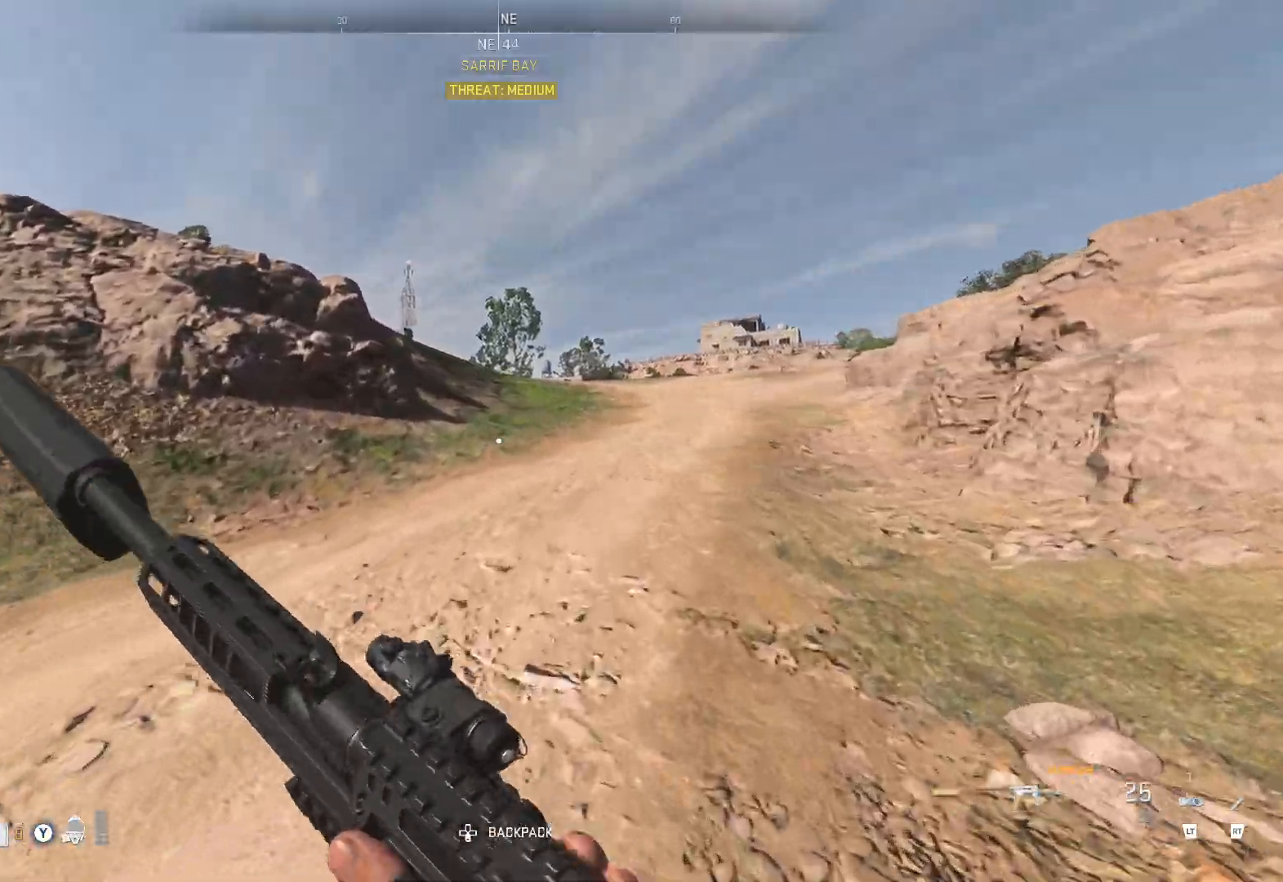
{"buttons": [], "left_stick": "up", "right_stick": "left", "events": [[283, "left_stick", "up"], [467, "right_stick", "left"]]}
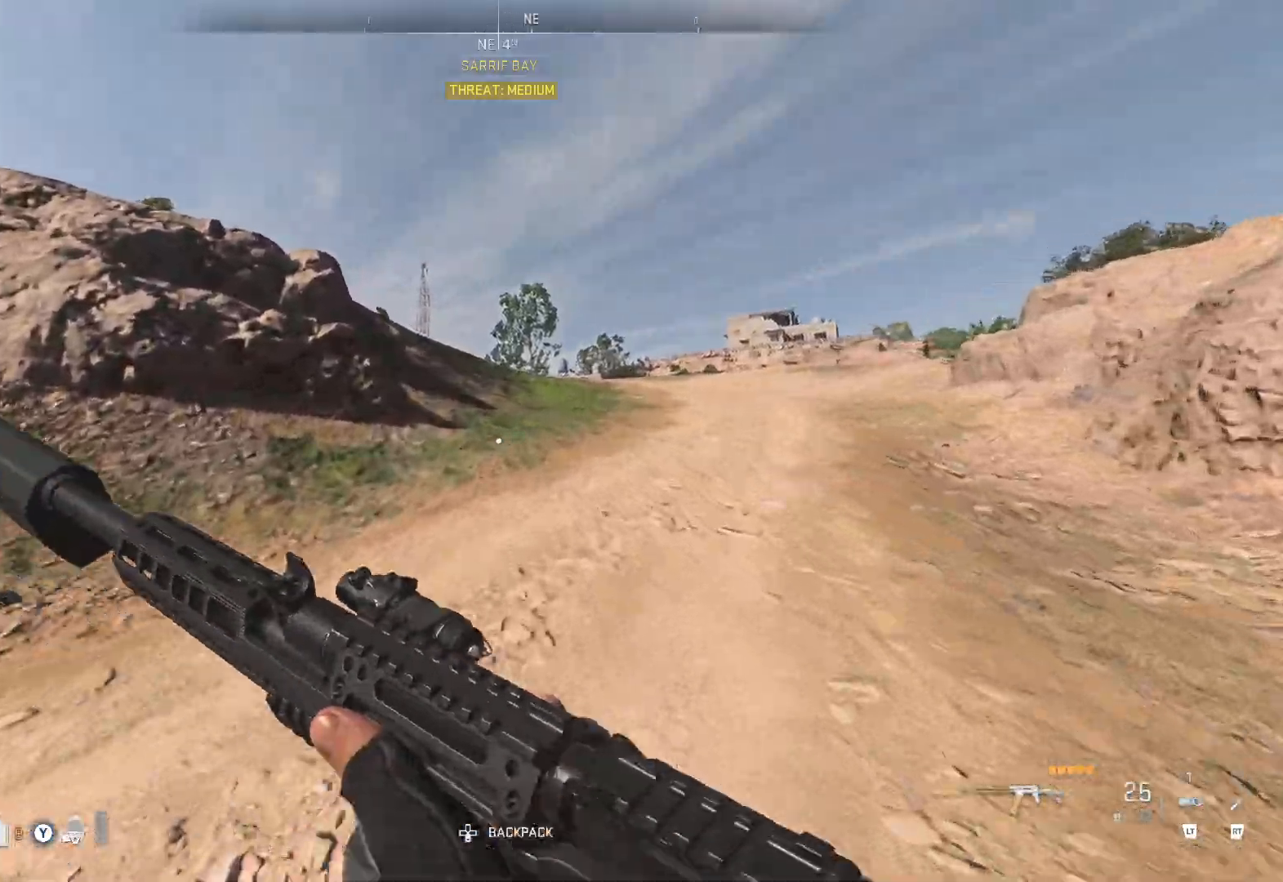
{"buttons": [], "left_stick": "up", "right_stick": "left", "events": [[117, "right_stick", "center"], [383, "right_stick", "left"]]}
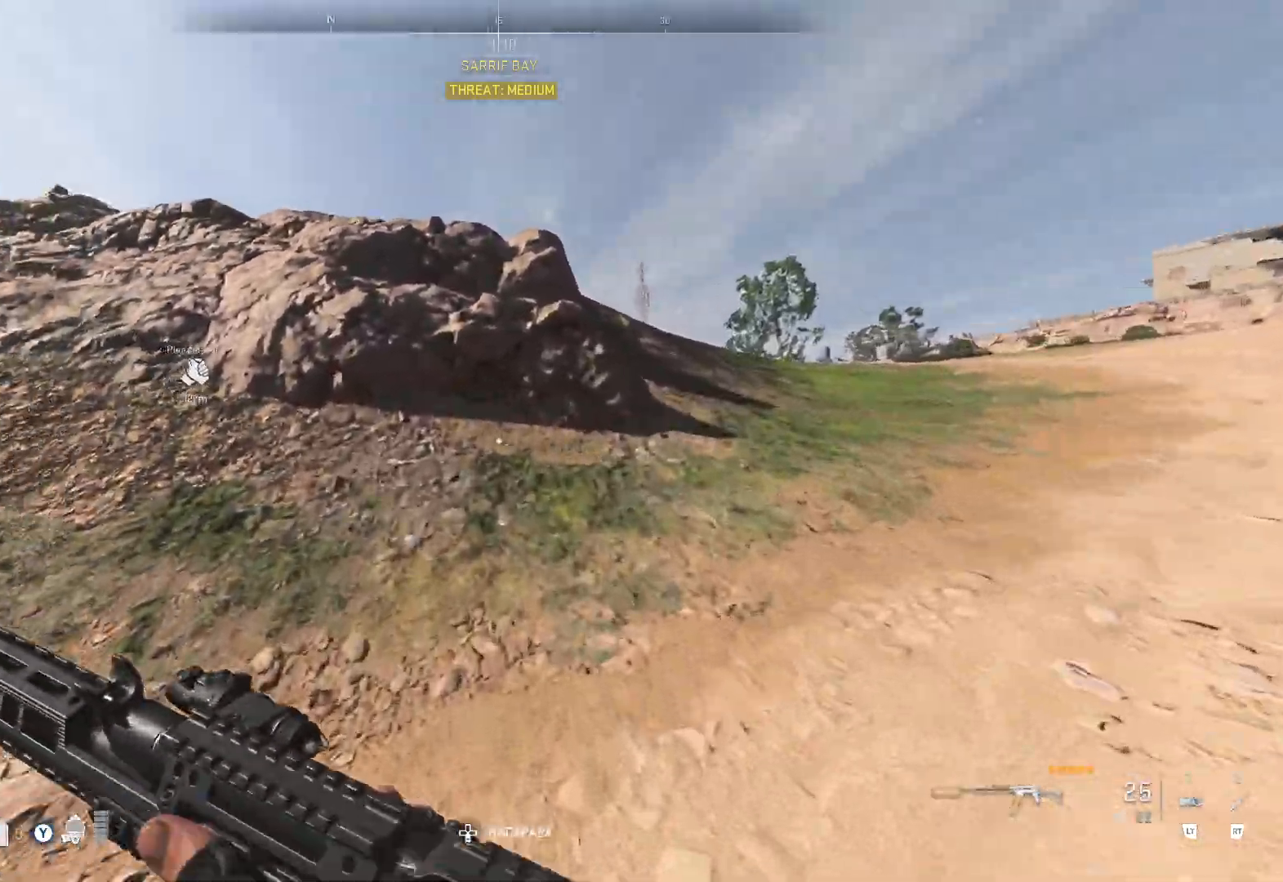
{"buttons": [], "left_stick": "up-right", "right_stick": "center", "events": [[17, "right_stick", "center"], [117, "left_stick", "up-right"], [200, "right_stick", "right"], [333, "right_stick", "center"]]}
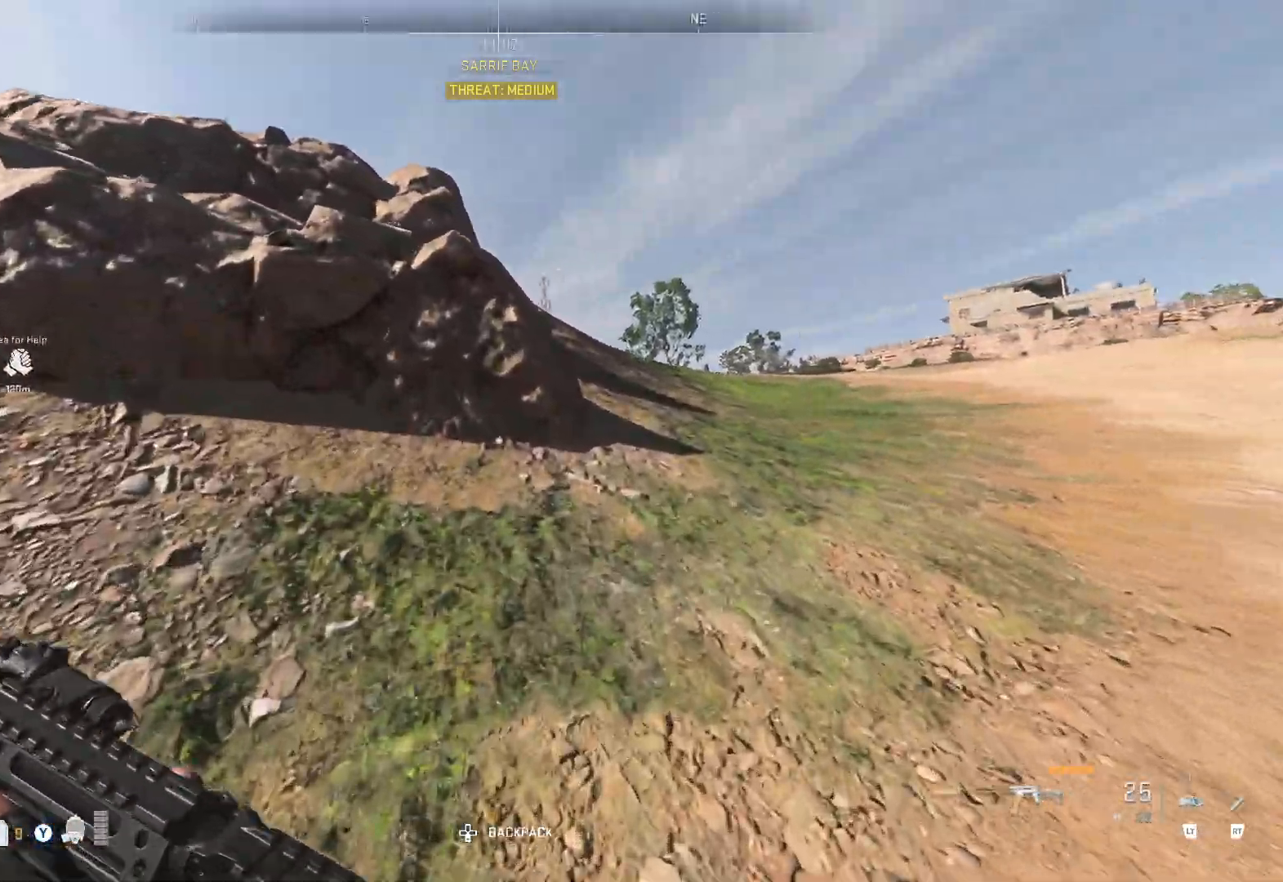
{"buttons": [], "left_stick": "up-right", "right_stick": "center", "events": [[367, "left_stick", "center"], [500, "left_stick", "up-right"]]}
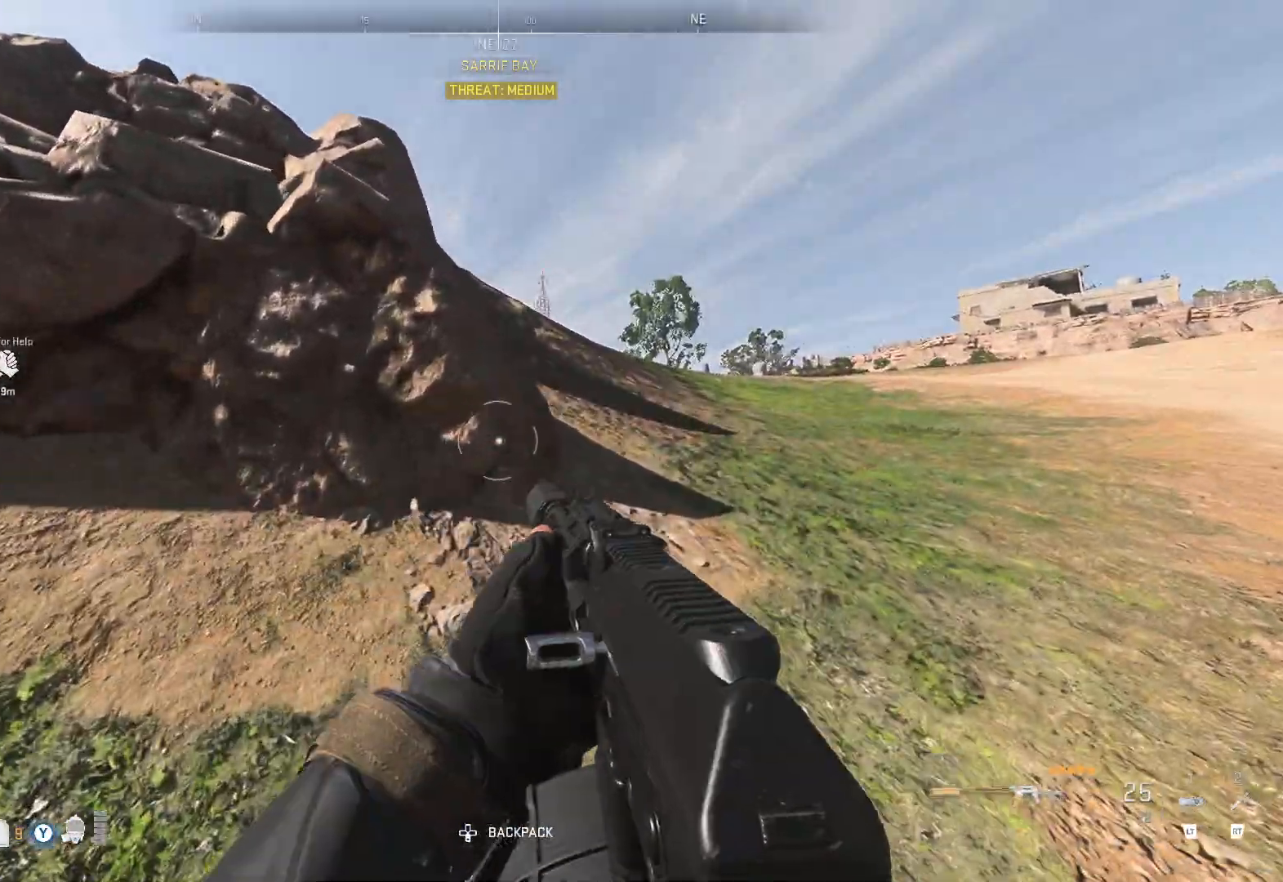
{"buttons": [], "left_stick": "up-right", "right_stick": "center", "events": []}
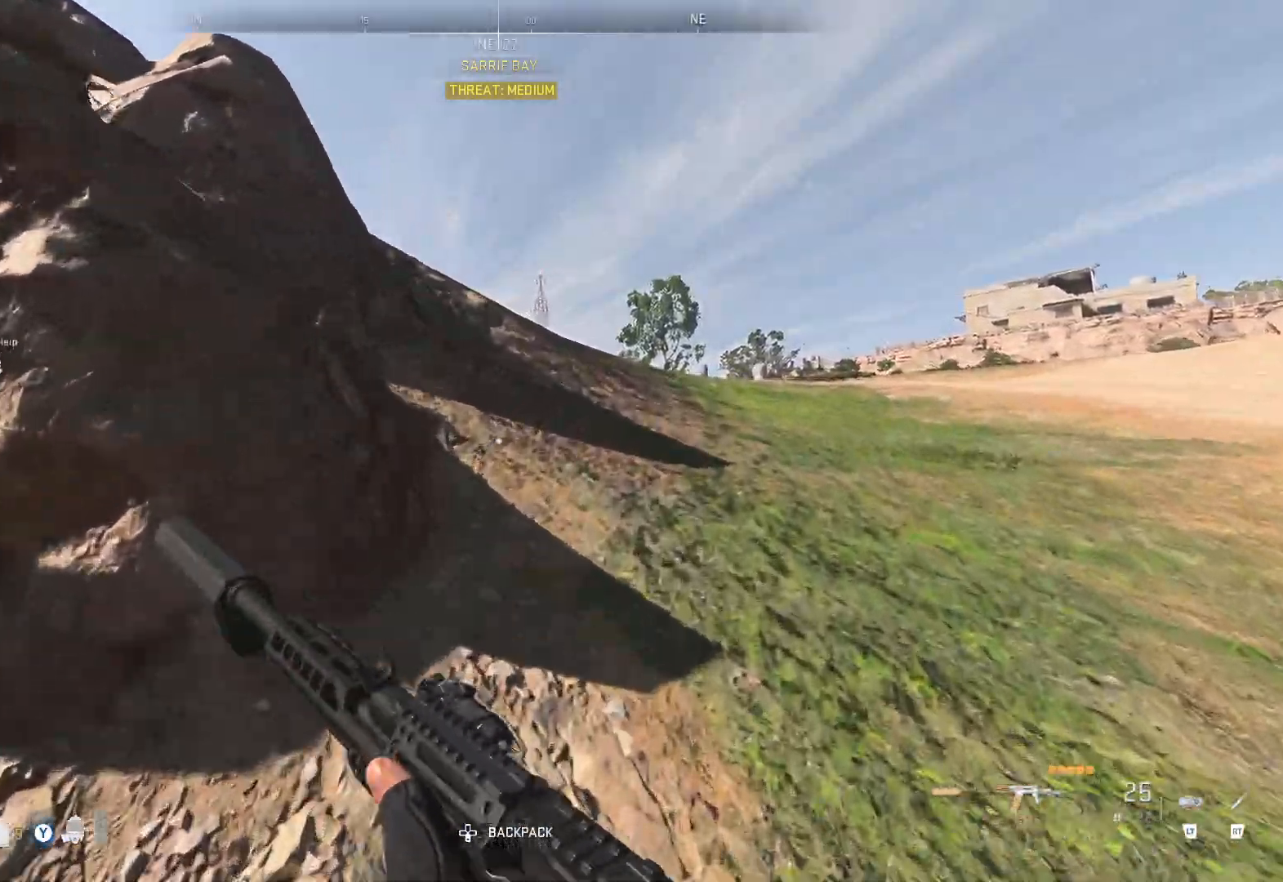
{"buttons": [], "left_stick": "up-right", "right_stick": "center", "events": [[233, "right_stick", "up-left"], [400, "right_stick", "center"]]}
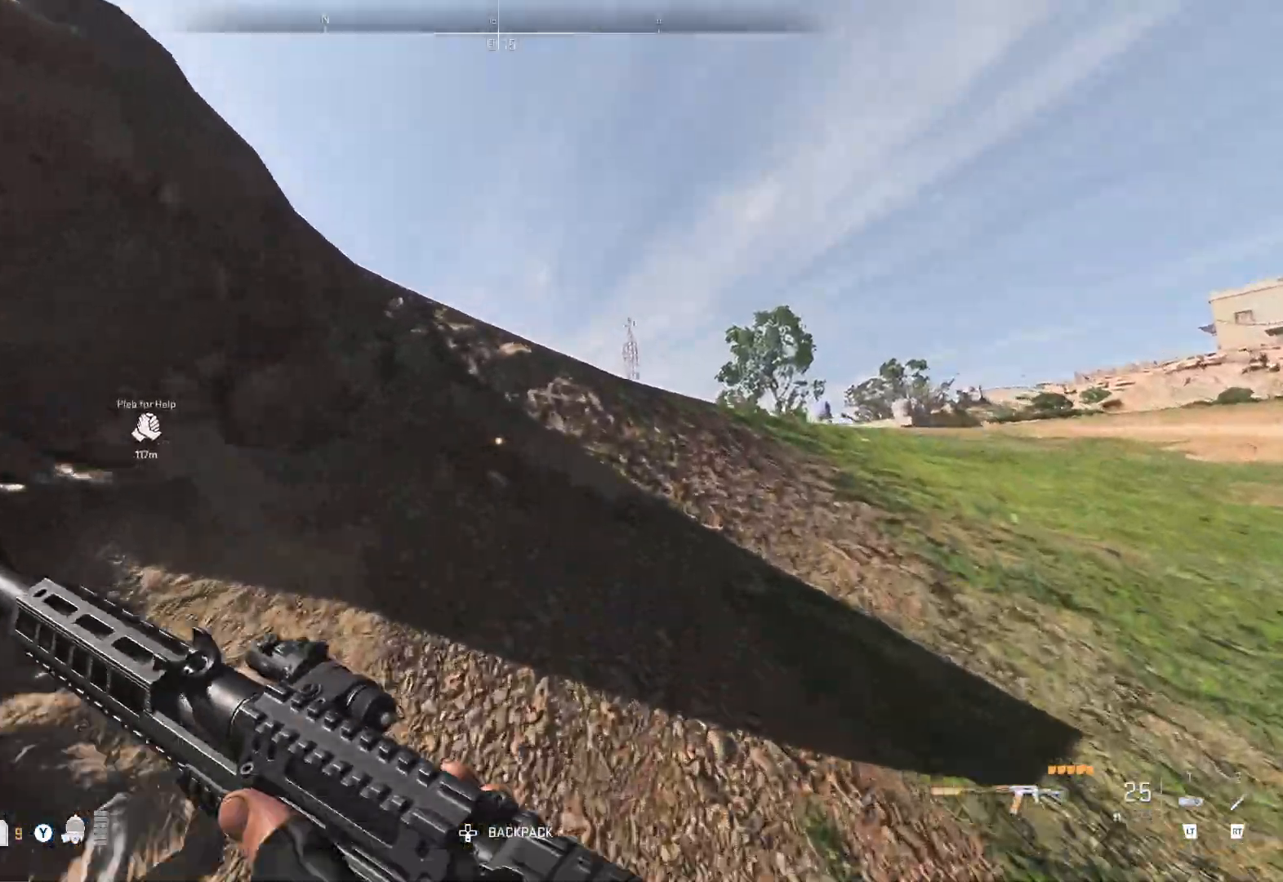
{"buttons": [], "left_stick": "up-right", "right_stick": "up-left", "events": [[100, "right_stick", "up-left"], [250, "right_stick", "center"], [400, "right_stick", "left"], [450, "right_stick", "up-left"]]}
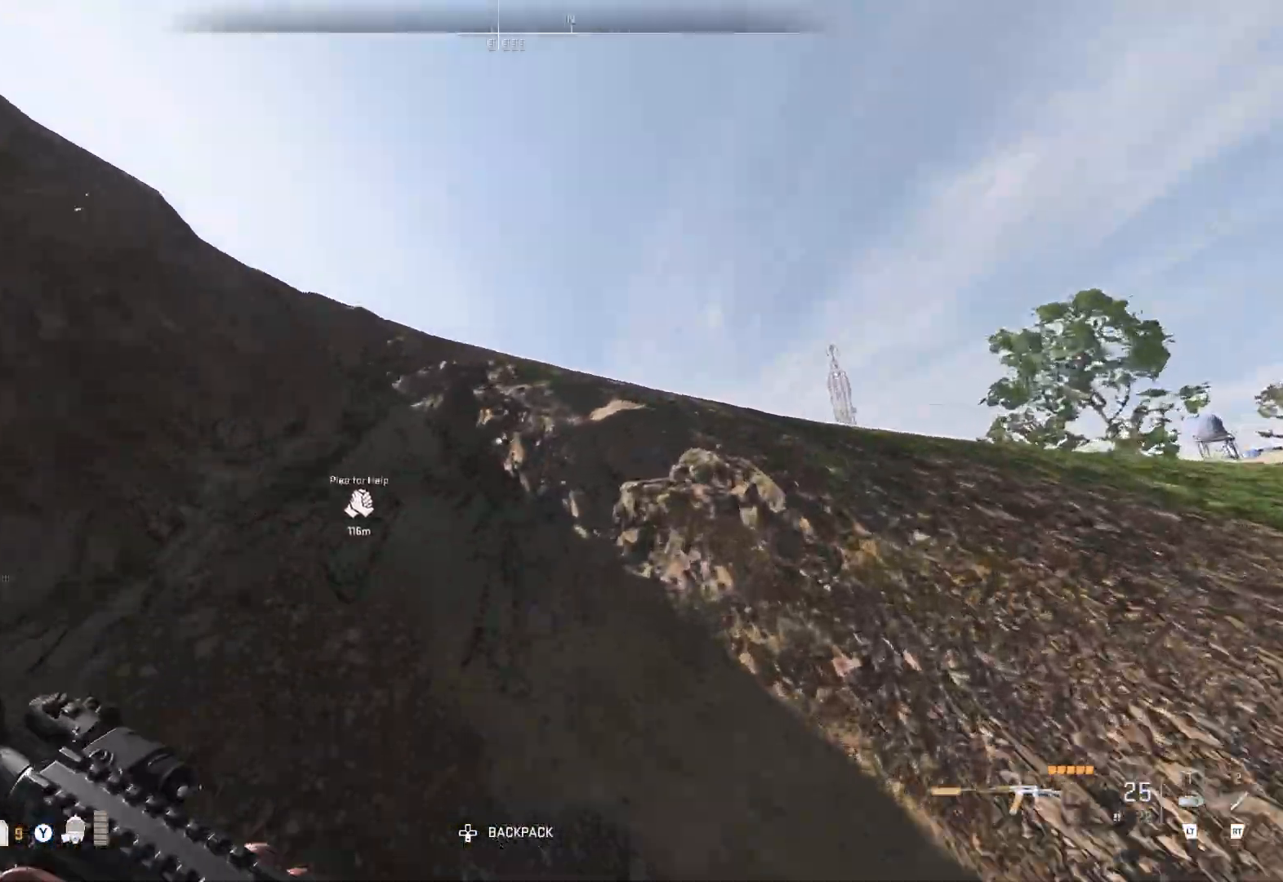
{"buttons": [], "left_stick": "up-right", "right_stick": "right", "events": [[67, "right_stick", "center"], [250, "right_stick", "left"], [417, "right_stick", "center"], [500, "right_stick", "right"]]}